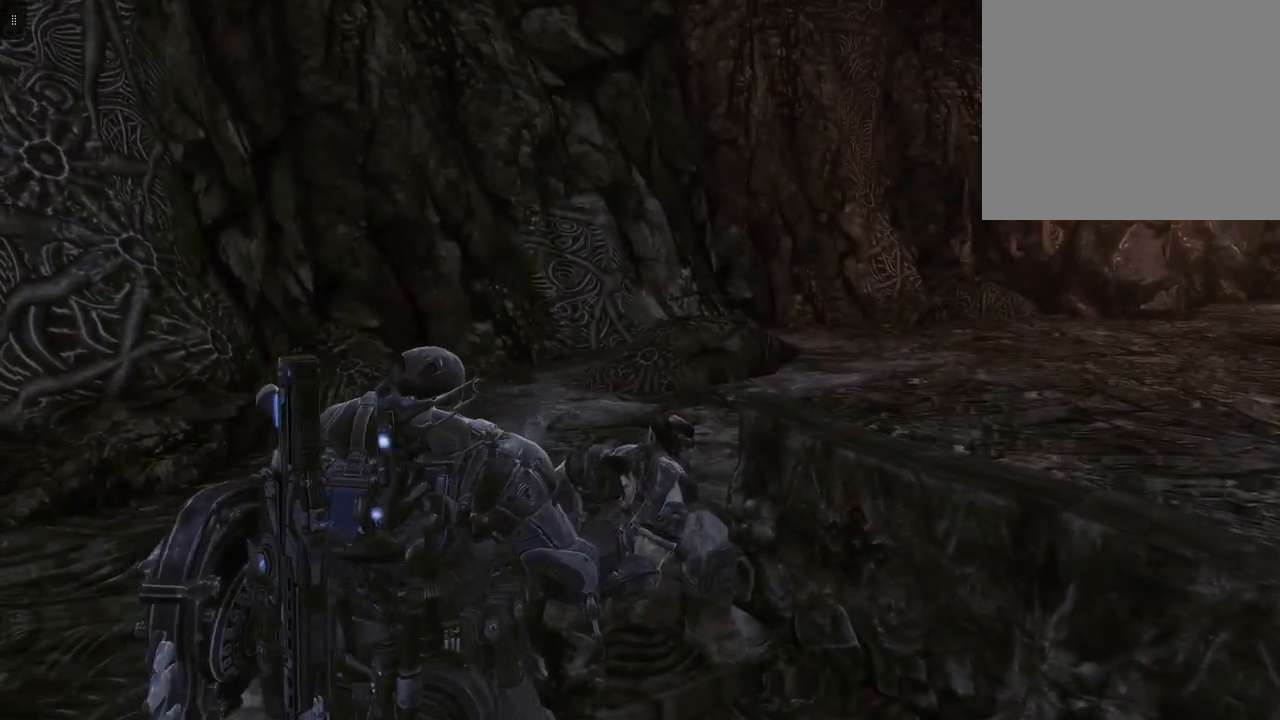
Gameplay with a controller (Xbox layout); each line is a JSON object with the inputs held at the frame after it. "events" lists button and stick changes between this image and that frame as [ms after this image, input, new state], when the widget could be followed in between.
{"buttons": [], "left_stick": "up", "right_stick": "center", "events": [[100, "left_stick", "right"], [233, "left_stick", "up-right"], [417, "right_stick", "center"], [450, "left_stick", "up"]]}
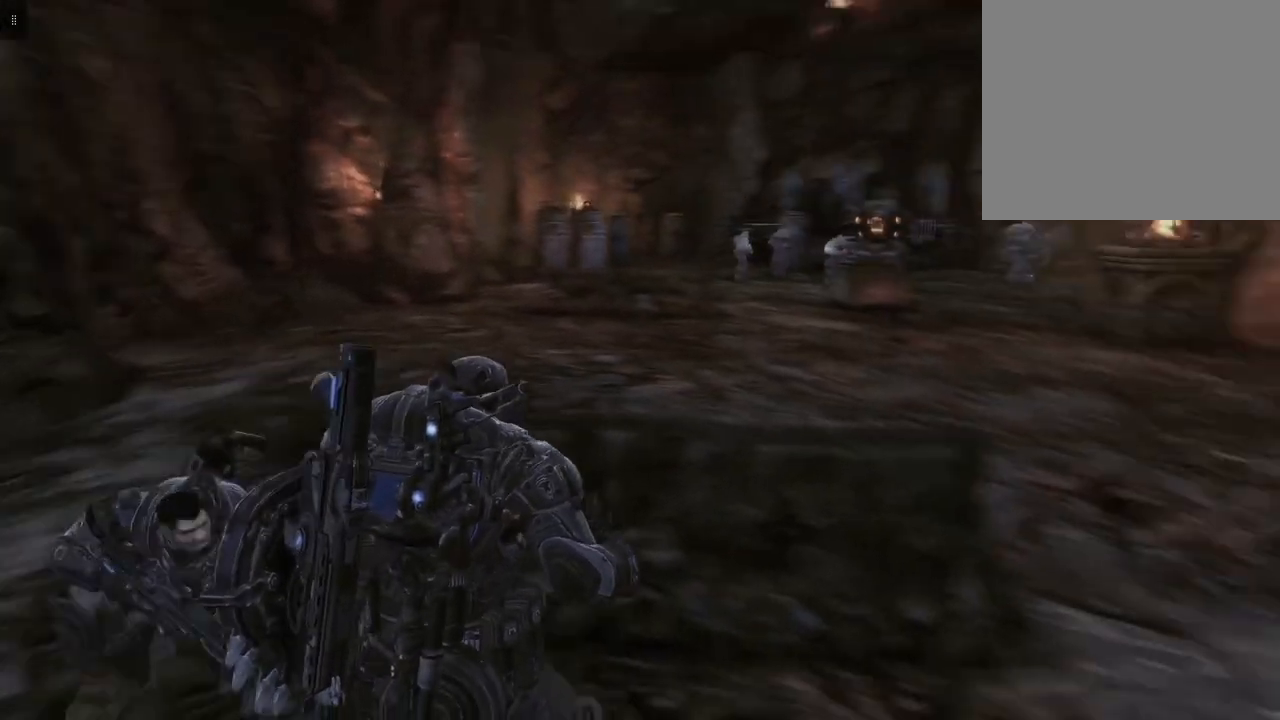
{"buttons": [], "left_stick": "center", "right_stick": "center", "events": [[33, "A", "down"], [167, "A", "up"], [467, "left_stick", "center"]]}
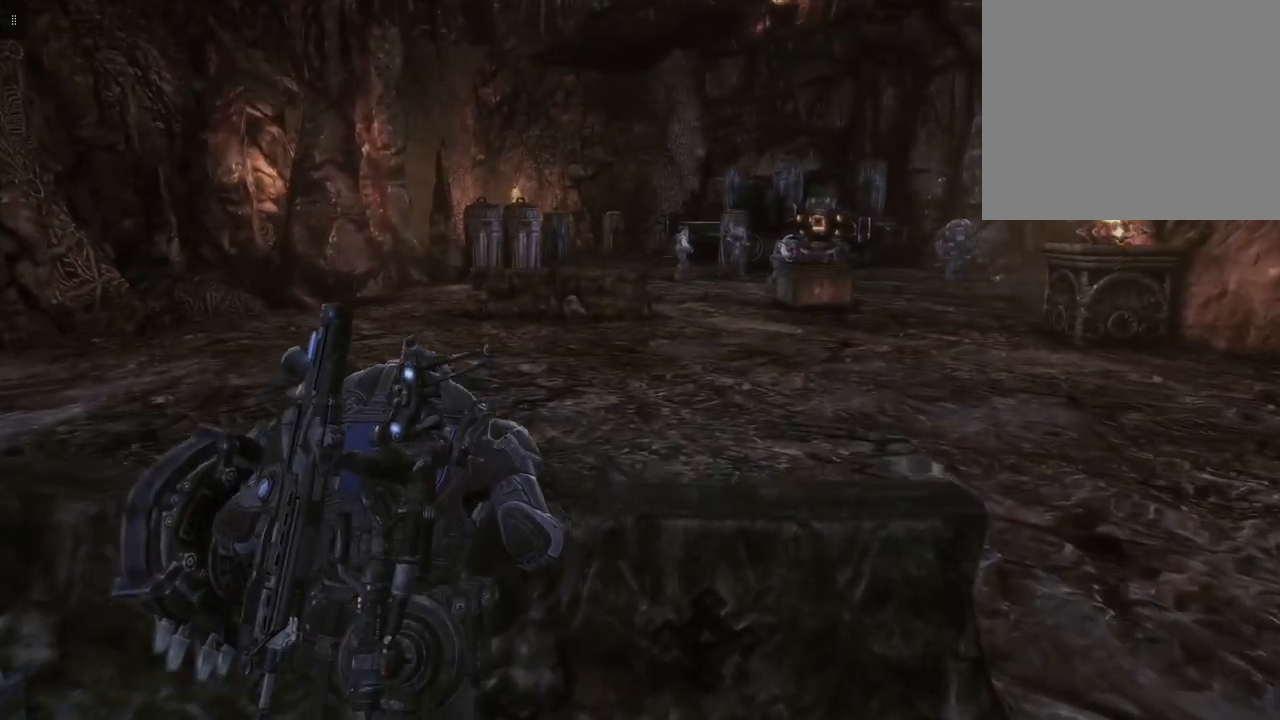
{"buttons": [], "left_stick": "center", "right_stick": "center", "events": [[117, "A", "down"], [267, "A", "up"]]}
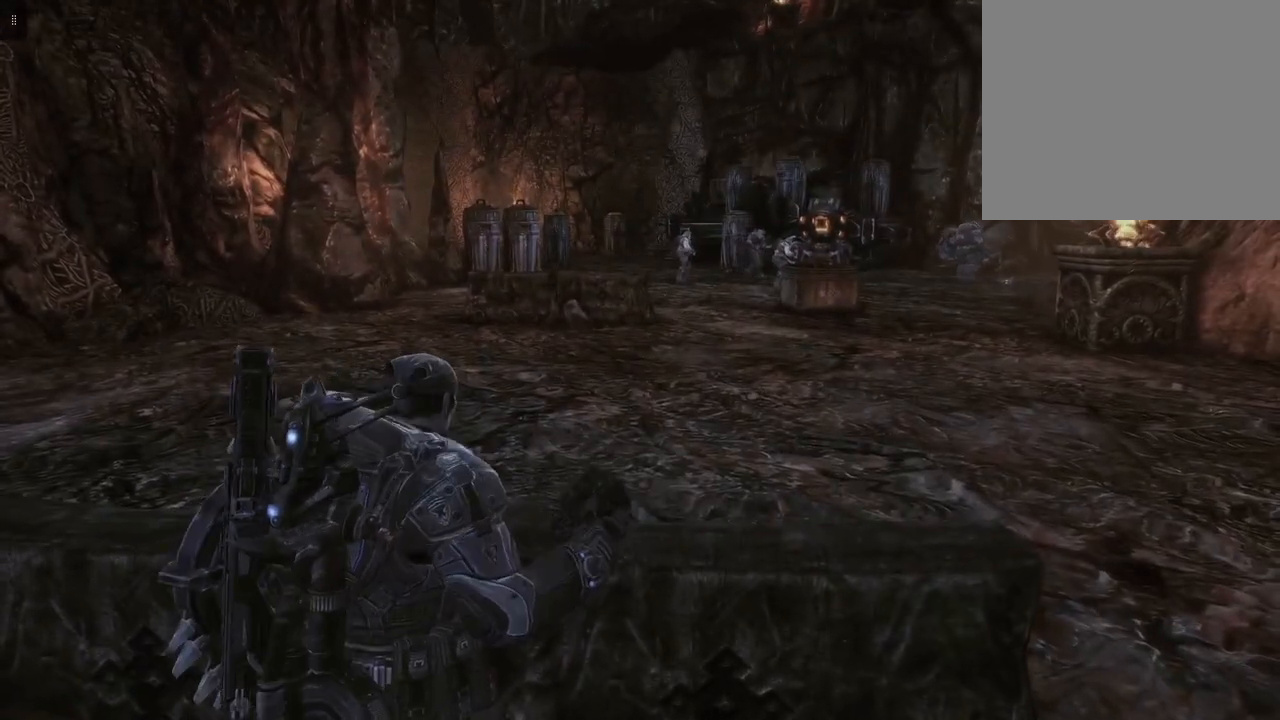
{"buttons": [], "left_stick": "down", "right_stick": "center", "events": [[83, "left_stick", "down"]]}
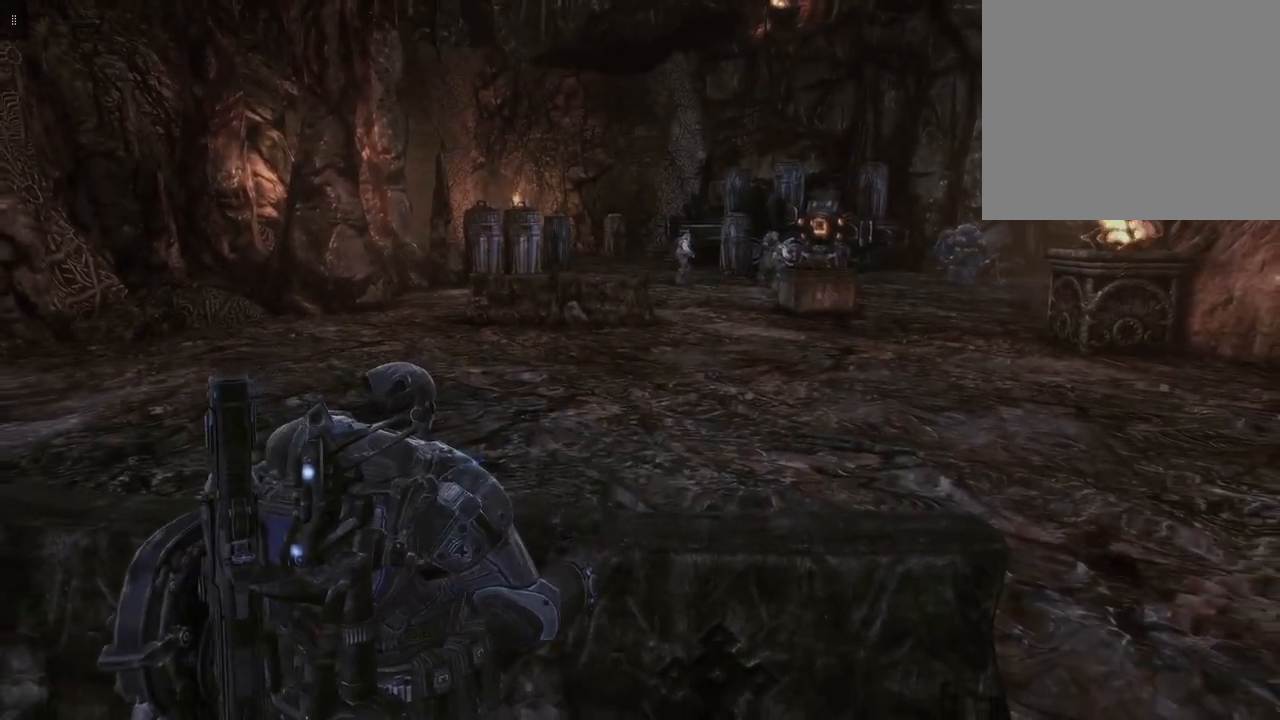
{"buttons": [], "left_stick": "down", "right_stick": "center", "events": []}
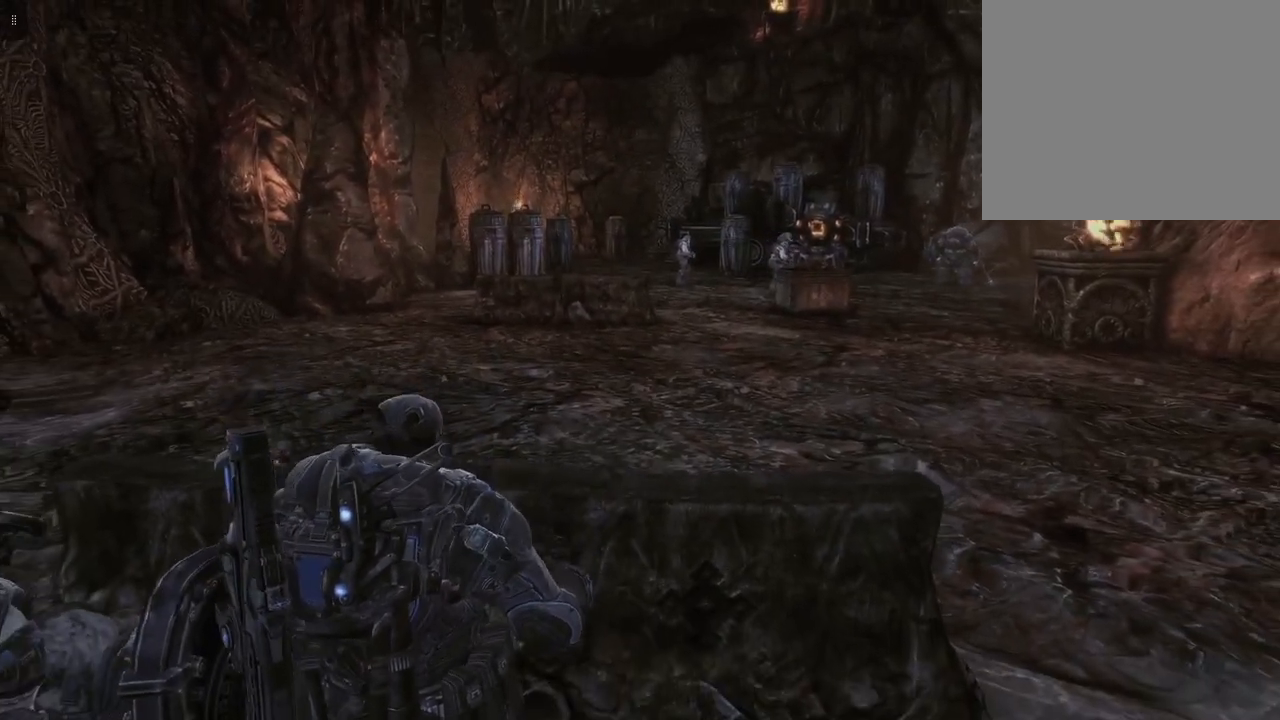
{"buttons": ["A"], "left_stick": "up", "right_stick": "center", "events": [[33, "left_stick", "center"], [150, "left_stick", "up"], [433, "A", "down"]]}
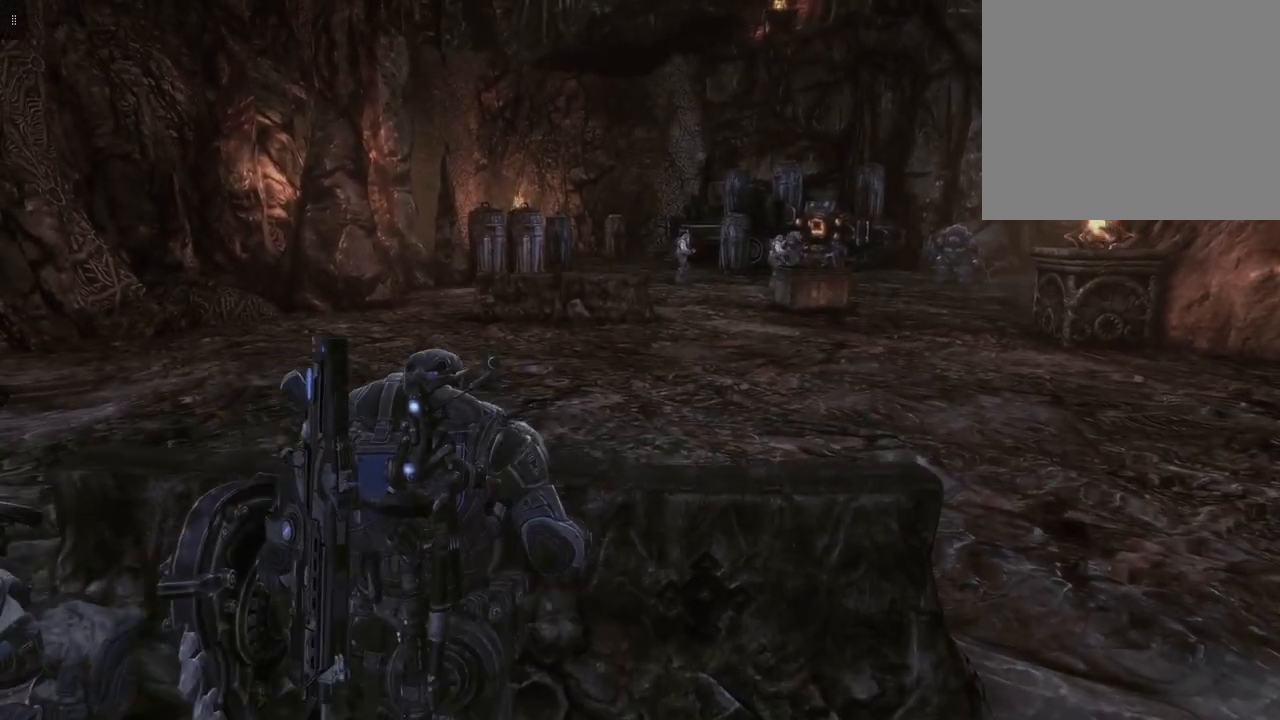
{"buttons": ["A"], "left_stick": "left", "right_stick": "center", "events": [[117, "A", "up"], [233, "A", "down"], [300, "left_stick", "up-left"], [333, "A", "up"], [400, "left_stick", "left"], [417, "A", "down"]]}
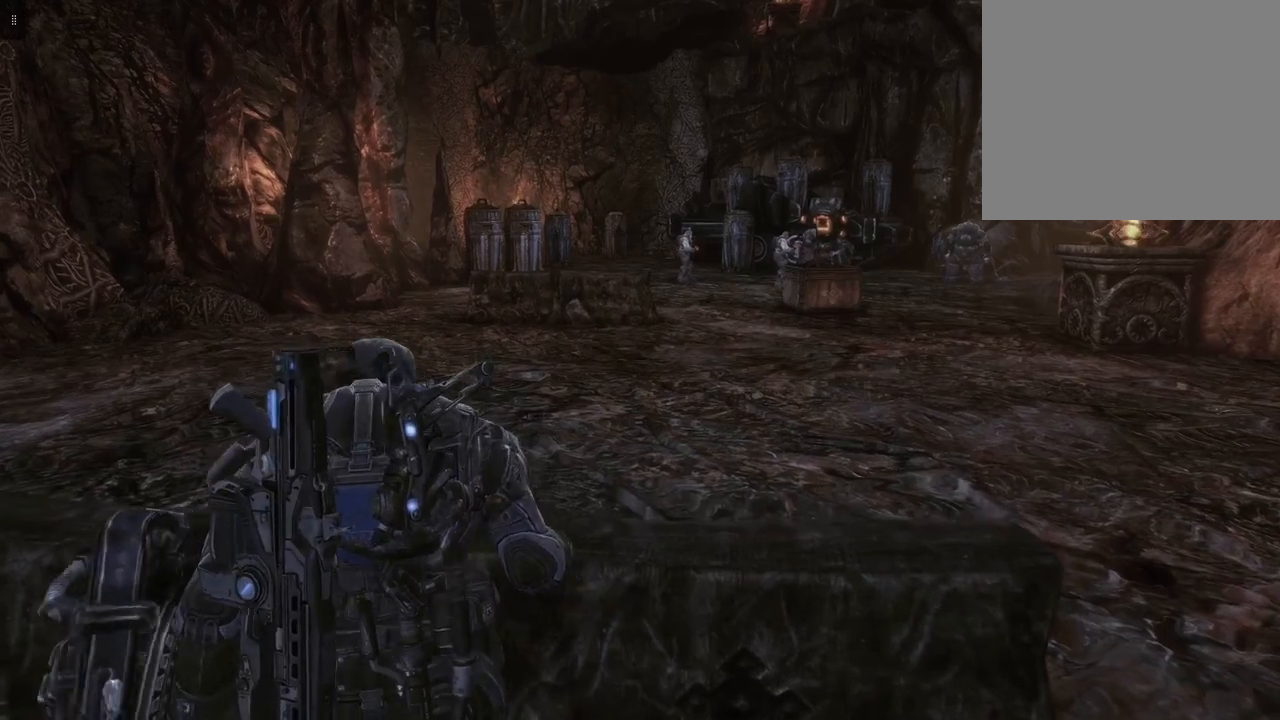
{"buttons": [], "left_stick": "down", "right_stick": "center", "events": [[33, "A", "up"], [100, "left_stick", "down-left"], [133, "A", "down"], [233, "A", "up"], [350, "left_stick", "down"]]}
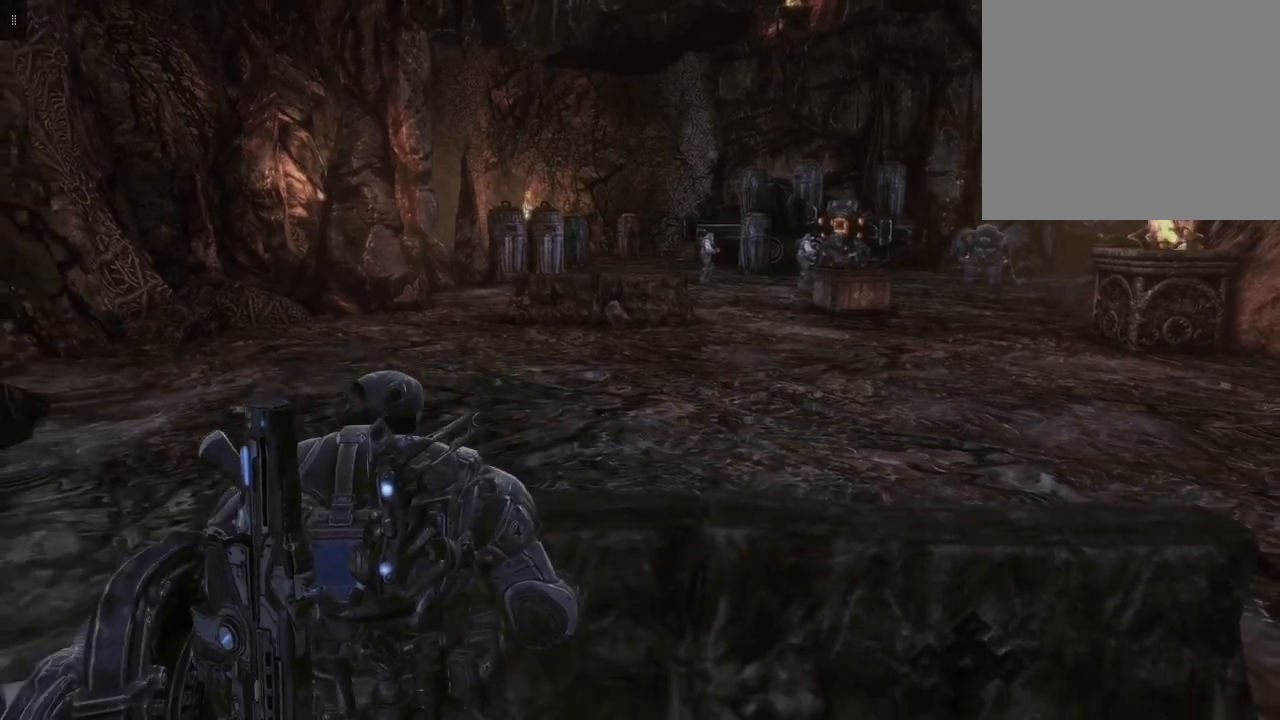
{"buttons": [], "left_stick": "down", "right_stick": "center", "events": []}
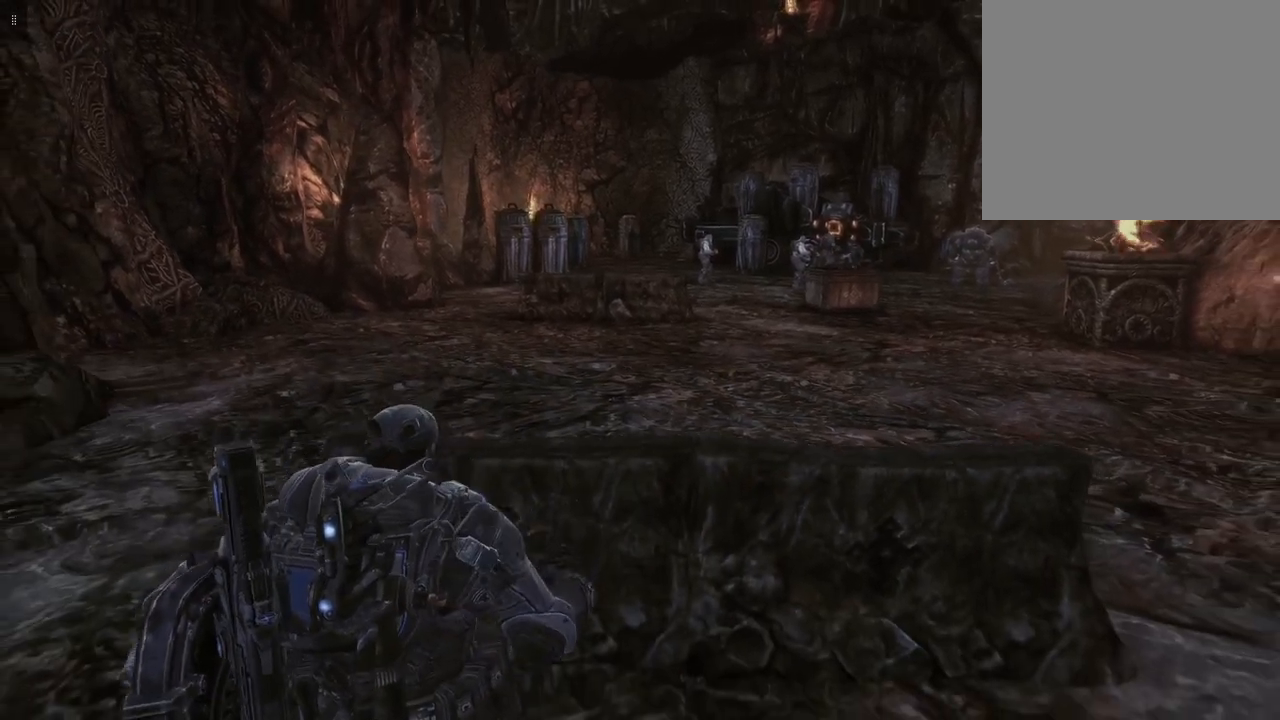
{"buttons": [], "left_stick": "down", "right_stick": "center", "events": []}
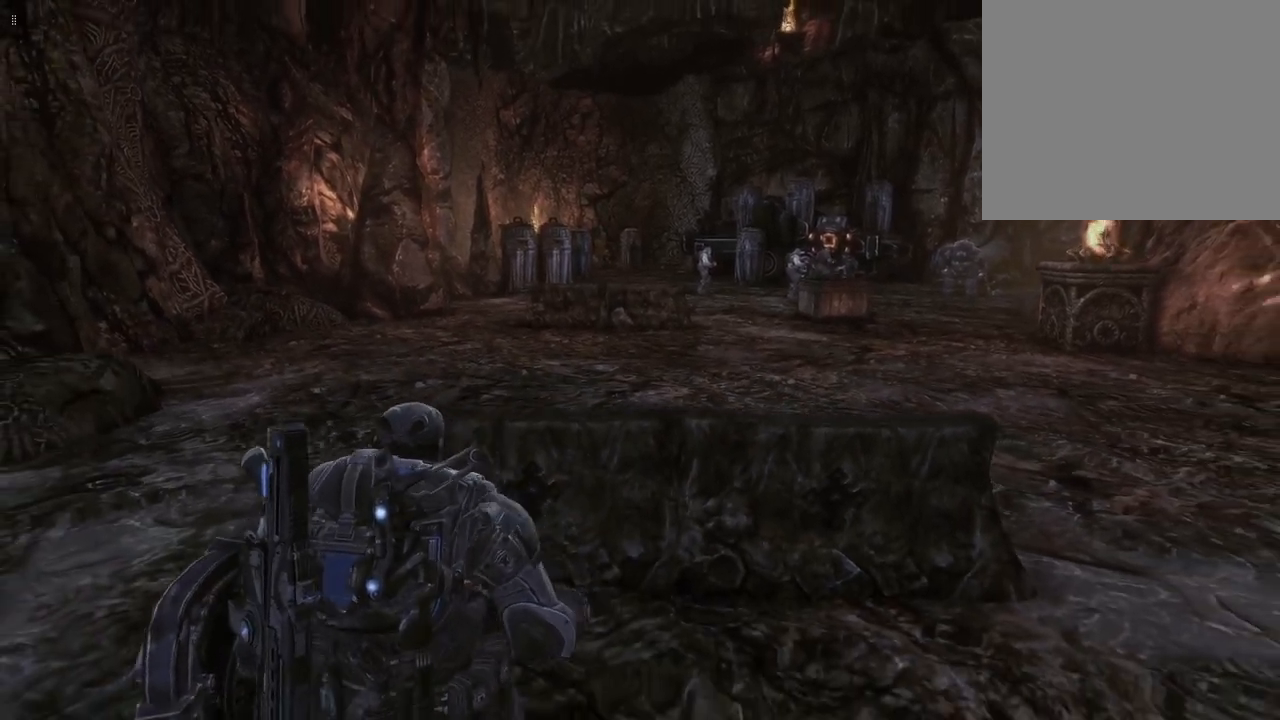
{"buttons": [], "left_stick": "right", "right_stick": "right", "events": [[200, "right_stick", "right"], [400, "left_stick", "right"]]}
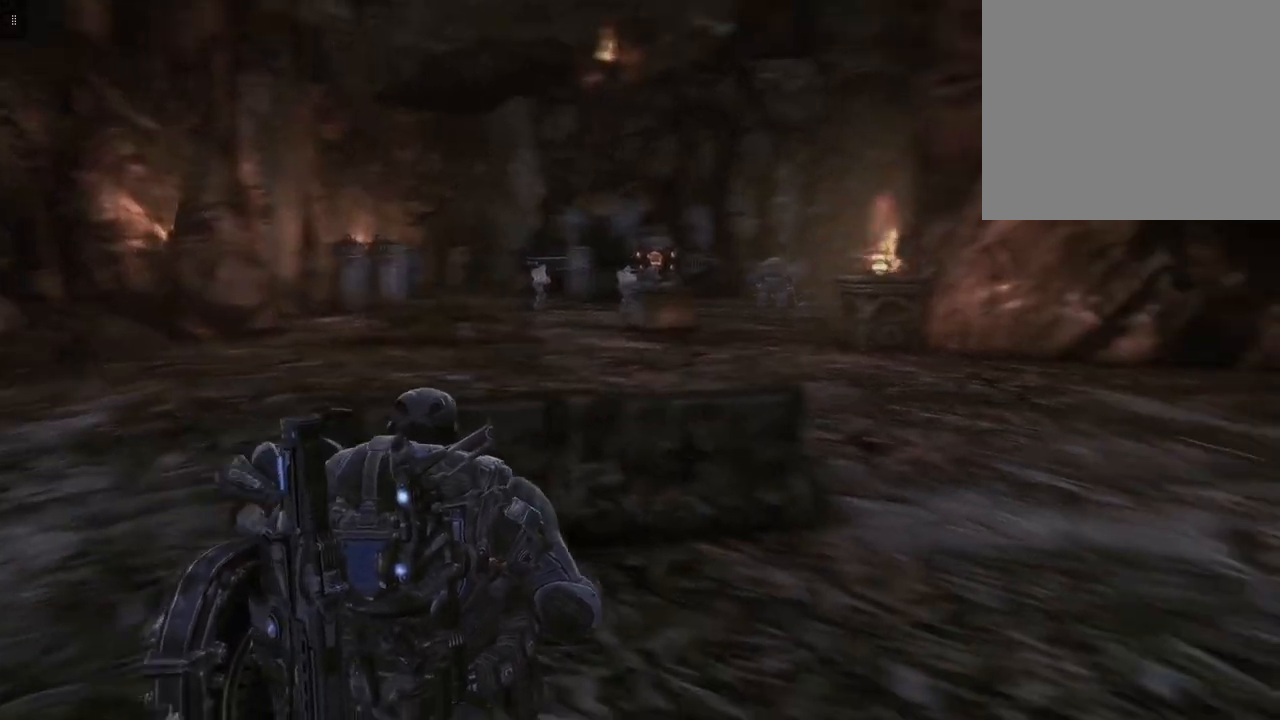
{"buttons": [], "left_stick": "up-right", "right_stick": "center", "events": [[217, "left_stick", "up-right"], [467, "right_stick", "center"]]}
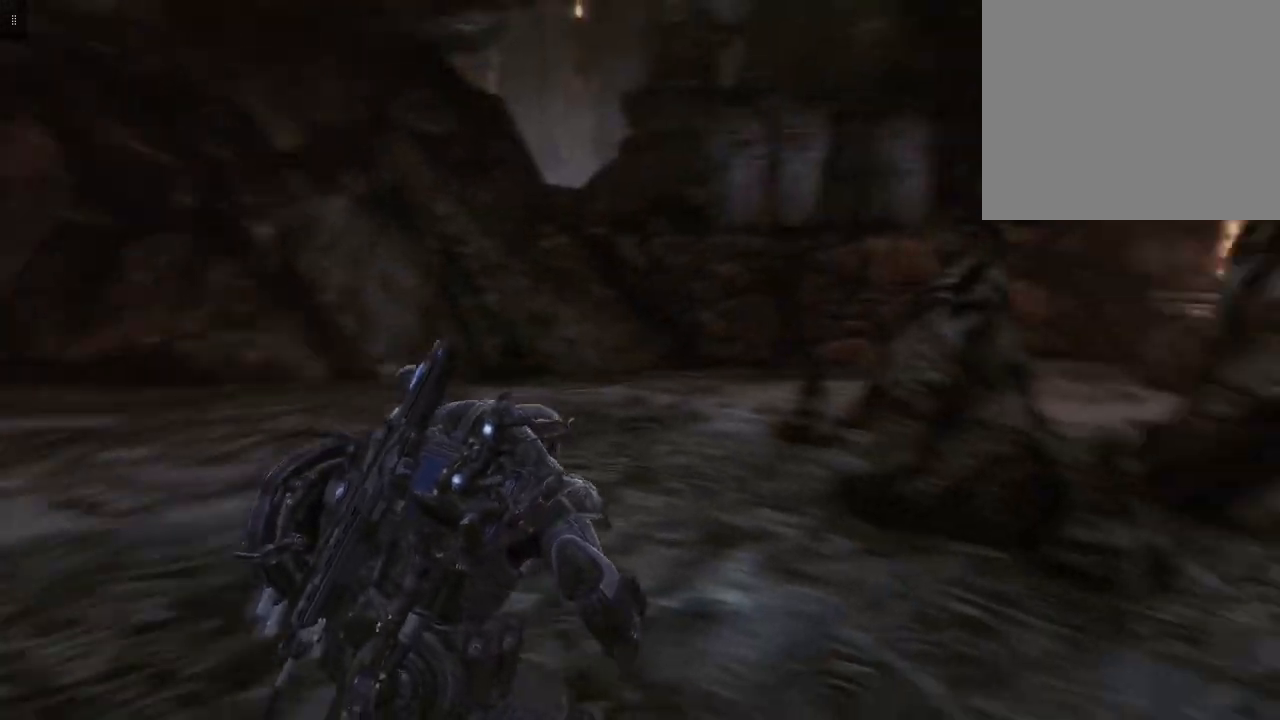
{"buttons": [], "left_stick": "up-right", "right_stick": "center", "events": []}
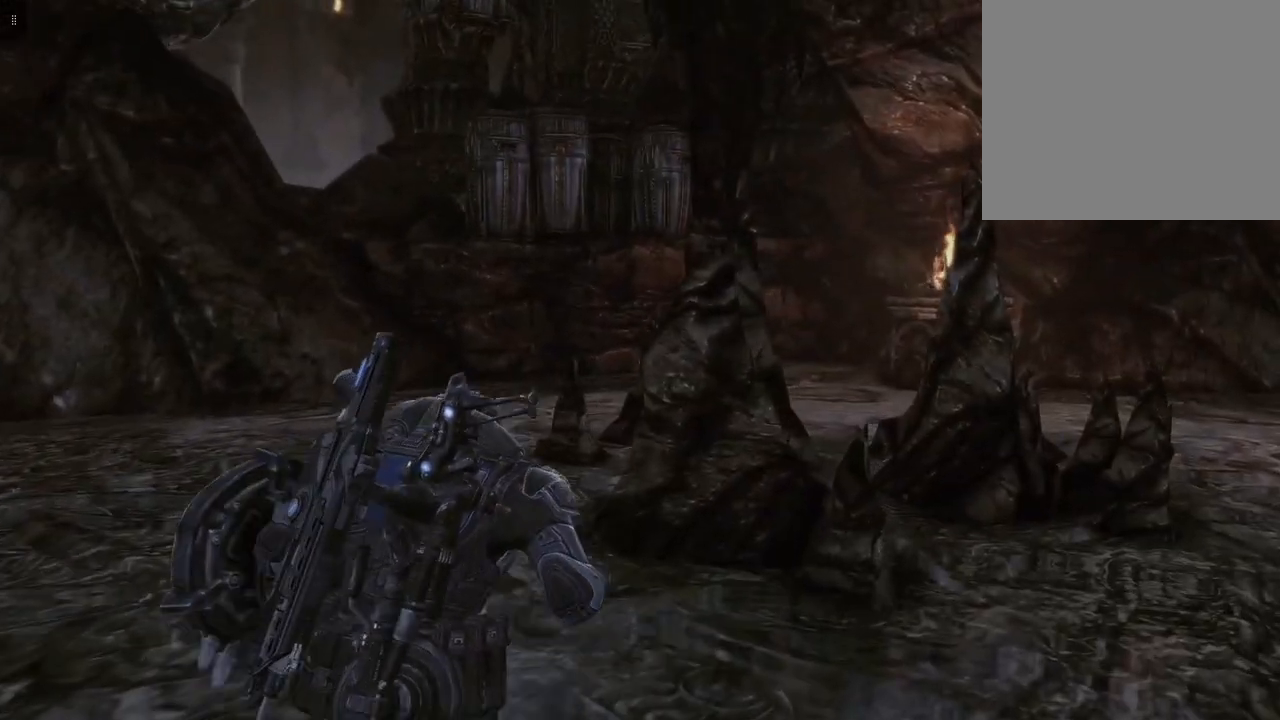
{"buttons": [], "left_stick": "up-right", "right_stick": "right", "events": [[283, "right_stick", "right"]]}
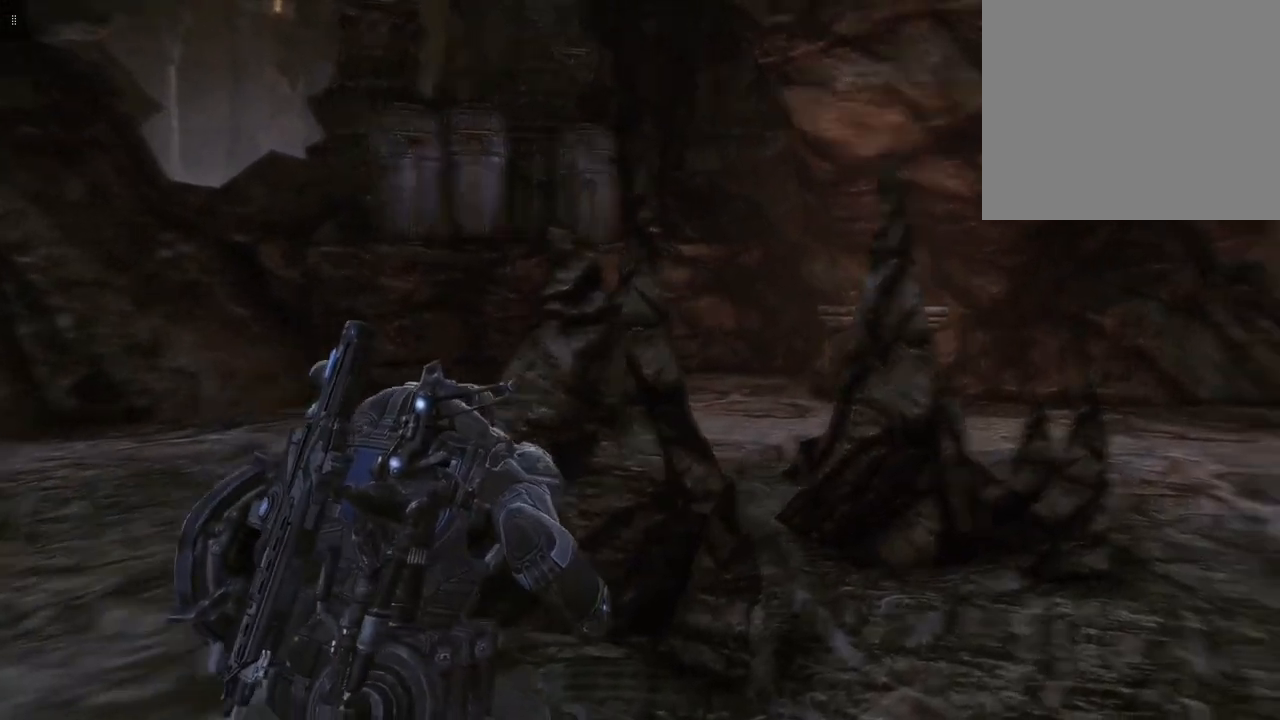
{"buttons": [], "left_stick": "up-left", "right_stick": "center", "events": [[217, "left_stick", "up"], [367, "left_stick", "up-left"], [367, "right_stick", "center"]]}
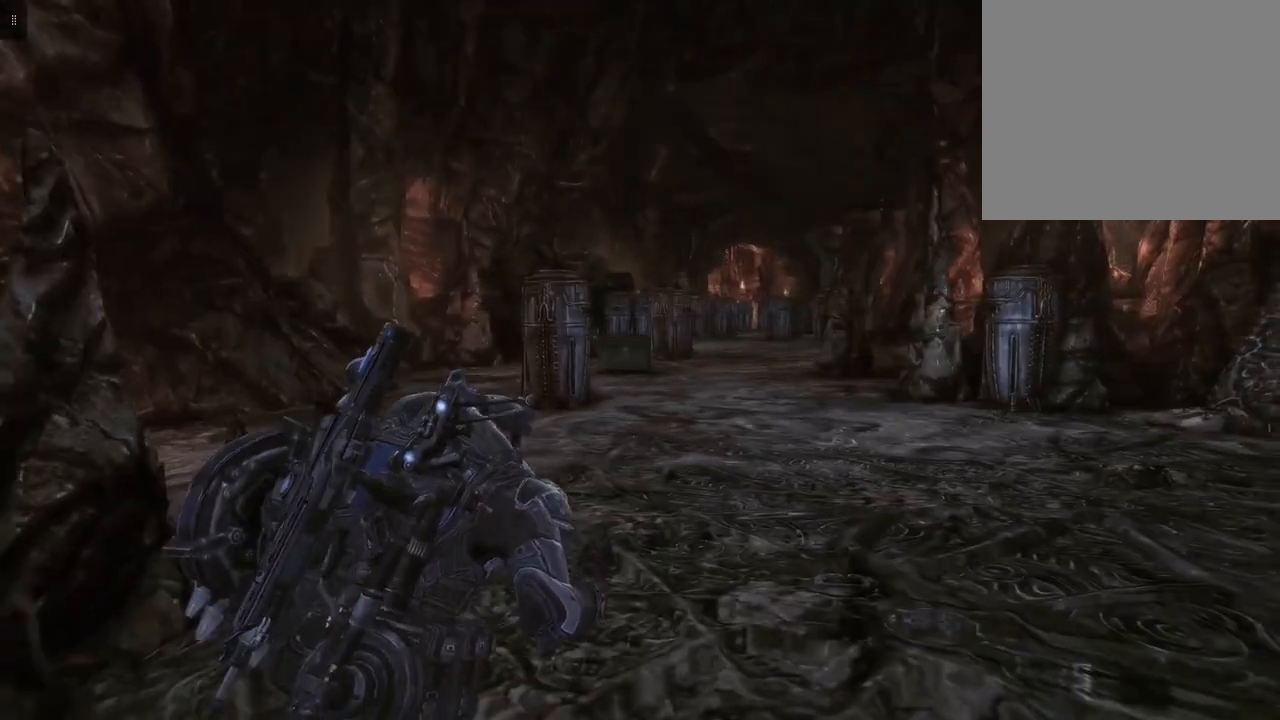
{"buttons": [], "left_stick": "up-left", "right_stick": "center", "events": []}
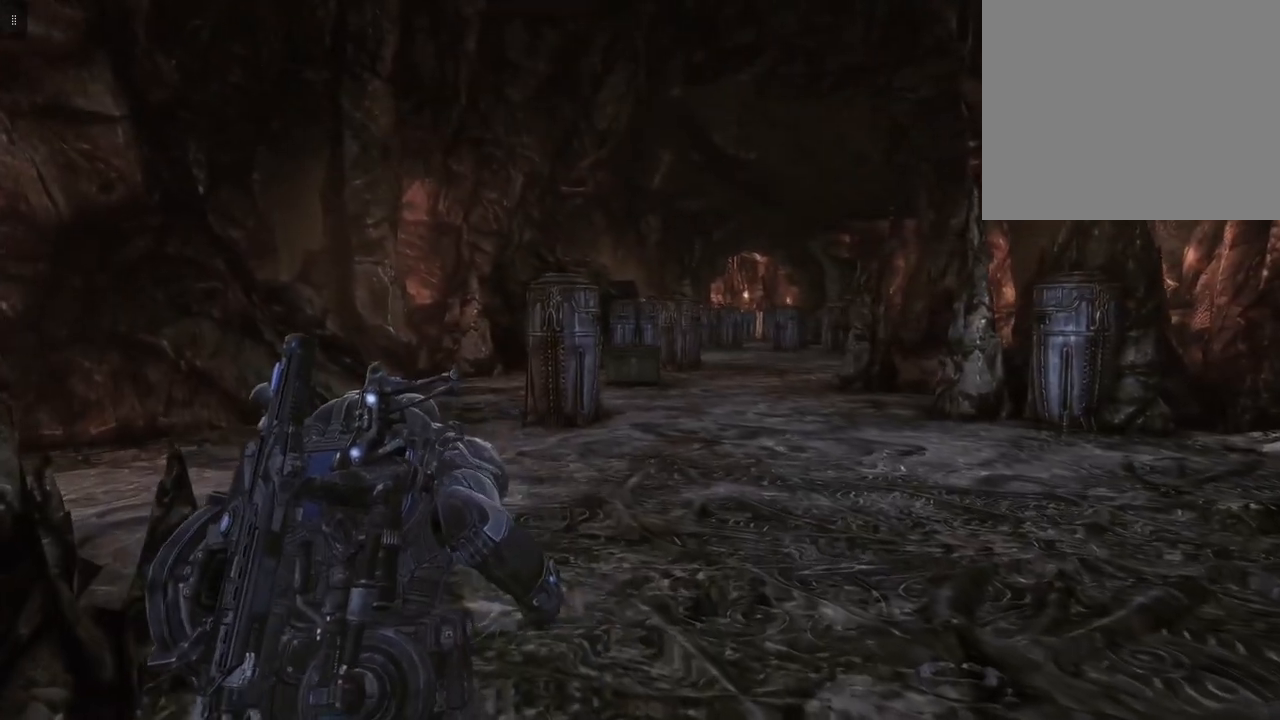
{"buttons": [], "left_stick": "up", "right_stick": "left", "events": [[350, "left_stick", "up"], [483, "right_stick", "left"]]}
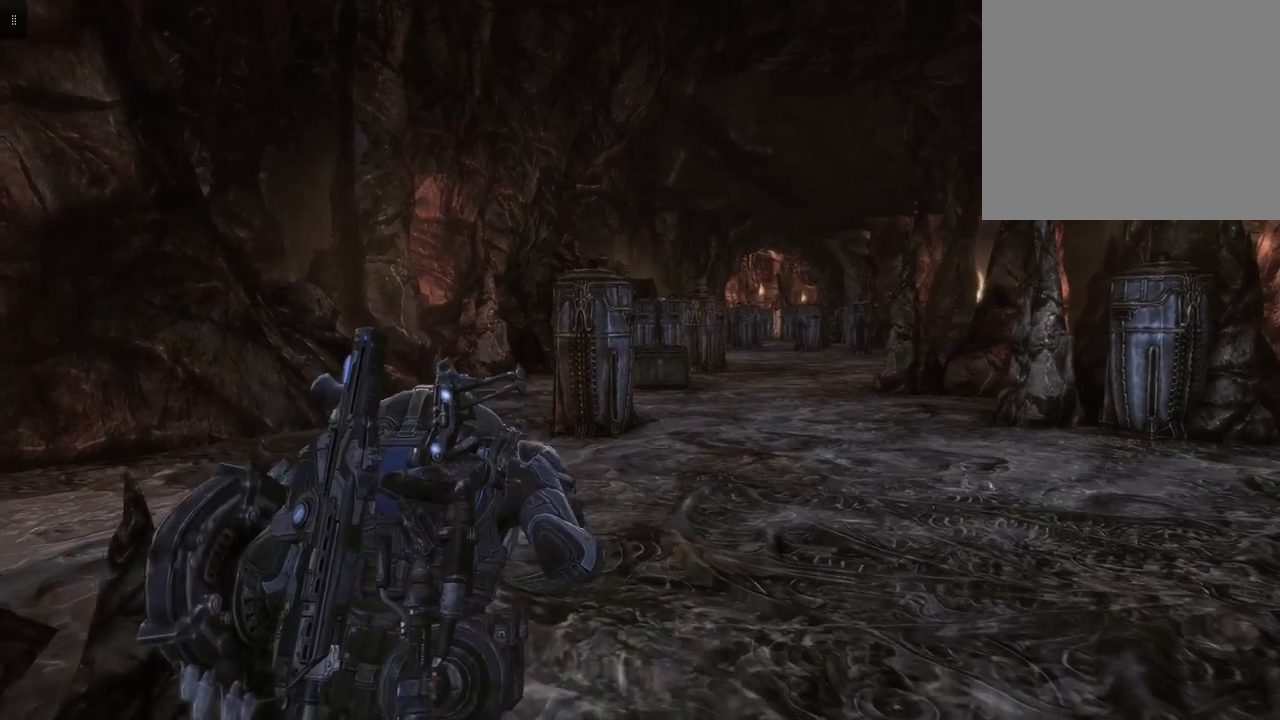
{"buttons": [], "left_stick": "up-right", "right_stick": "left", "events": [[150, "left_stick", "up-right"]]}
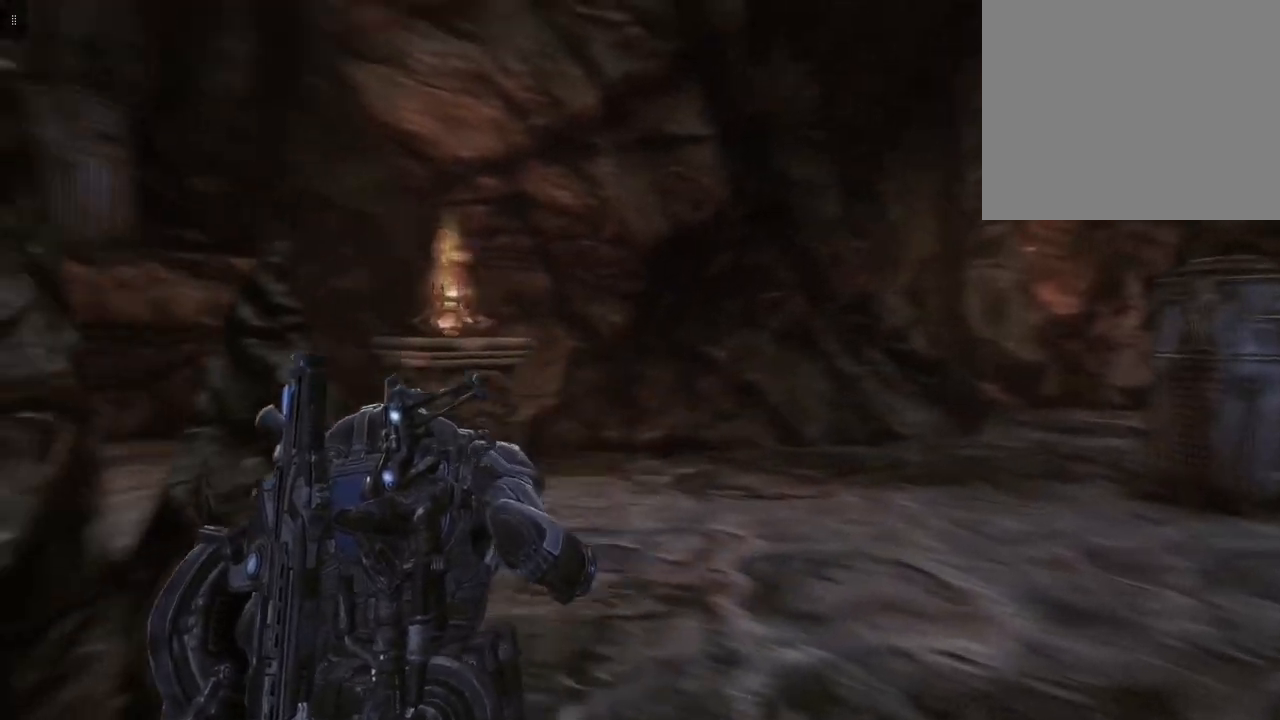
{"buttons": [], "left_stick": "up-right", "right_stick": "left", "events": [[67, "left_stick", "right"], [400, "left_stick", "up-right"]]}
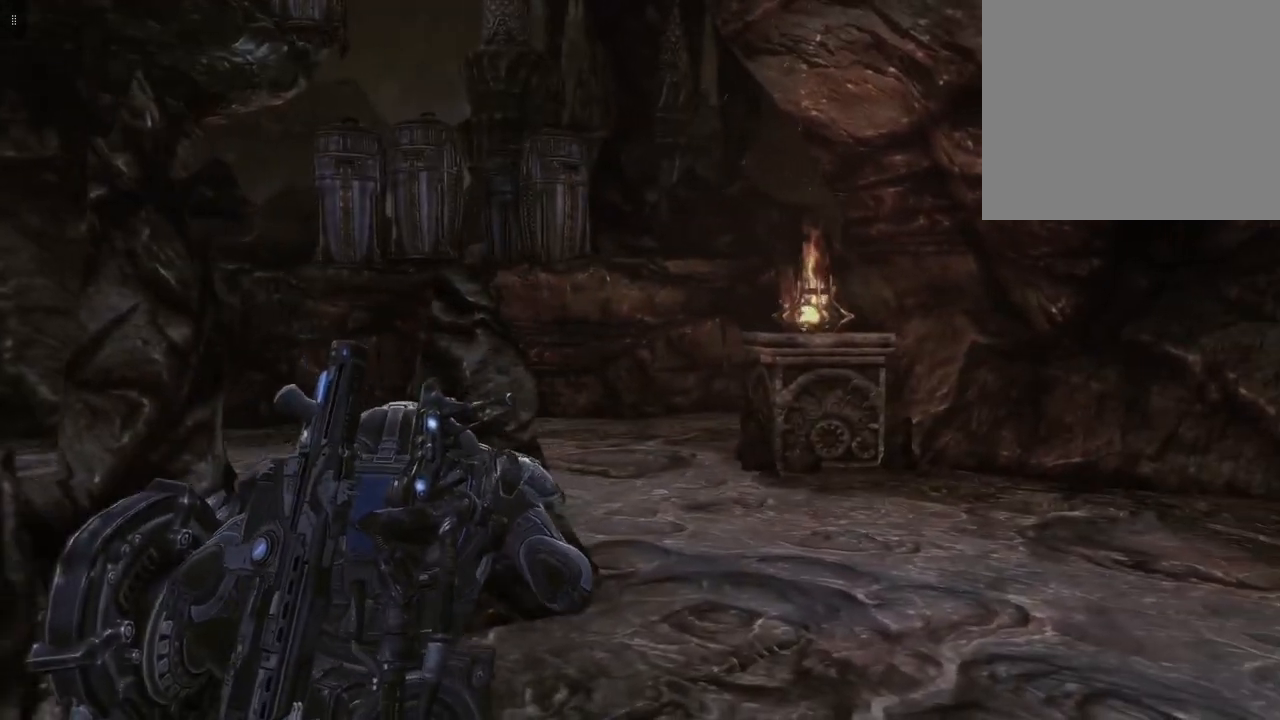
{"buttons": [], "left_stick": "up-right", "right_stick": "left", "events": []}
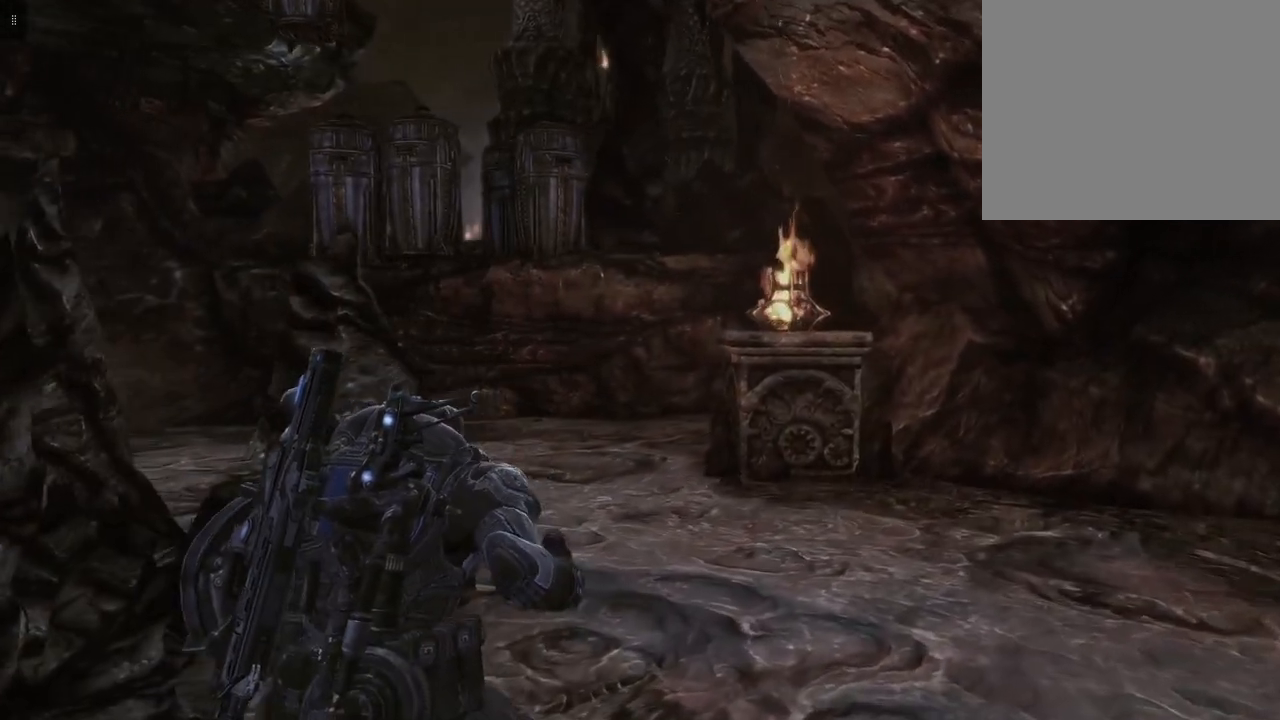
{"buttons": [], "left_stick": "up-right", "right_stick": "left", "events": []}
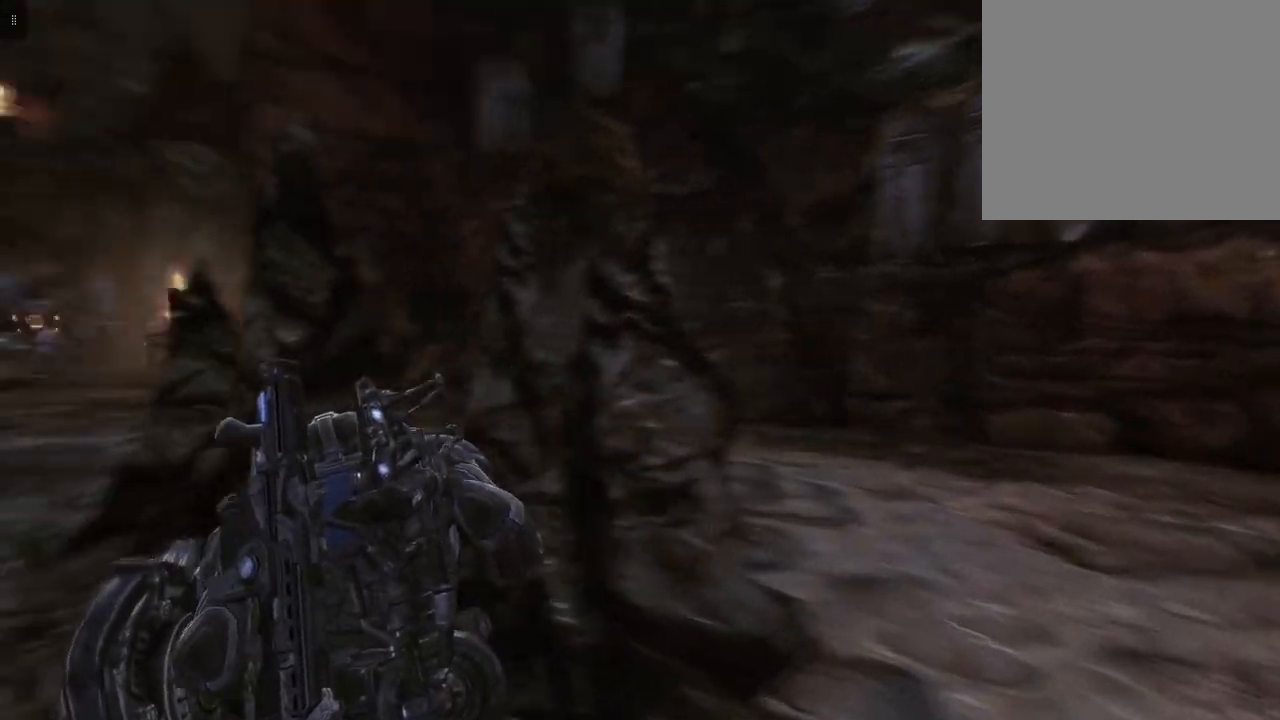
{"buttons": [], "left_stick": "up-right", "right_stick": "center", "events": [[83, "right_stick", "center"]]}
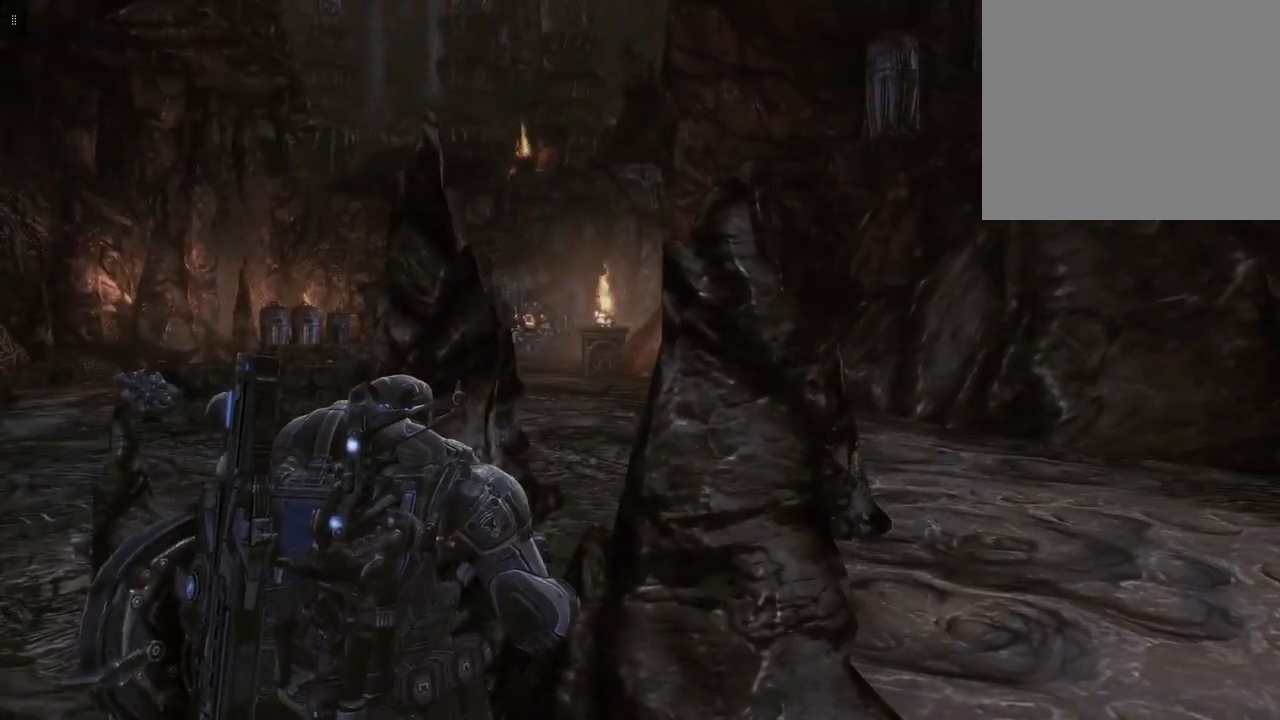
{"buttons": [], "left_stick": "center", "right_stick": "center", "events": [[83, "left_stick", "up"], [367, "left_stick", "center"]]}
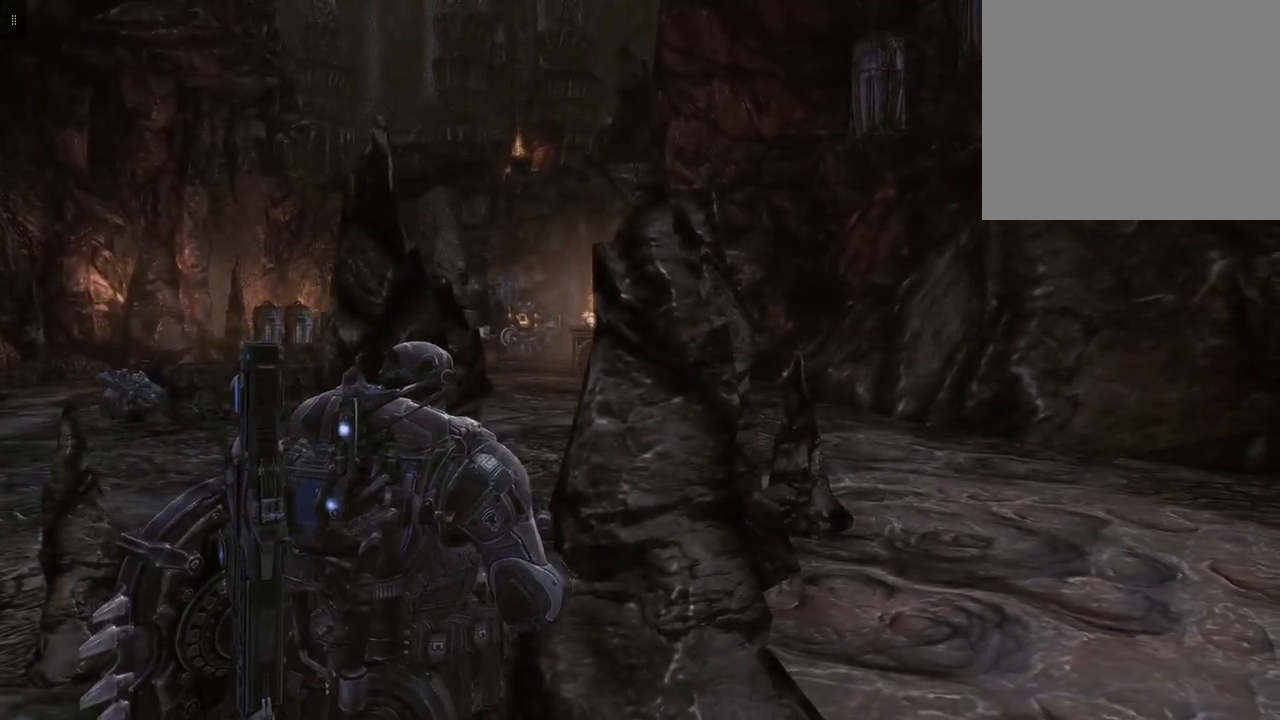
{"buttons": [], "left_stick": "center", "right_stick": "center", "events": []}
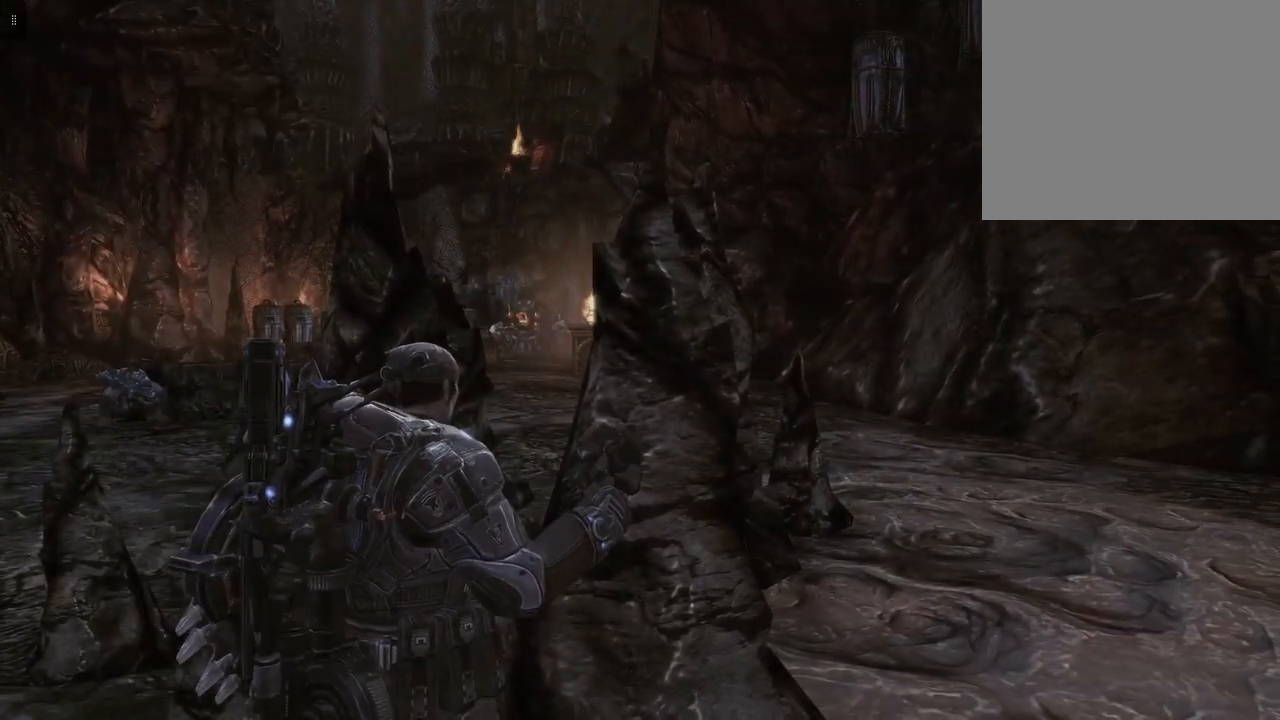
{"buttons": [], "left_stick": "up-left", "right_stick": "center", "events": [[67, "left_stick", "up-left"]]}
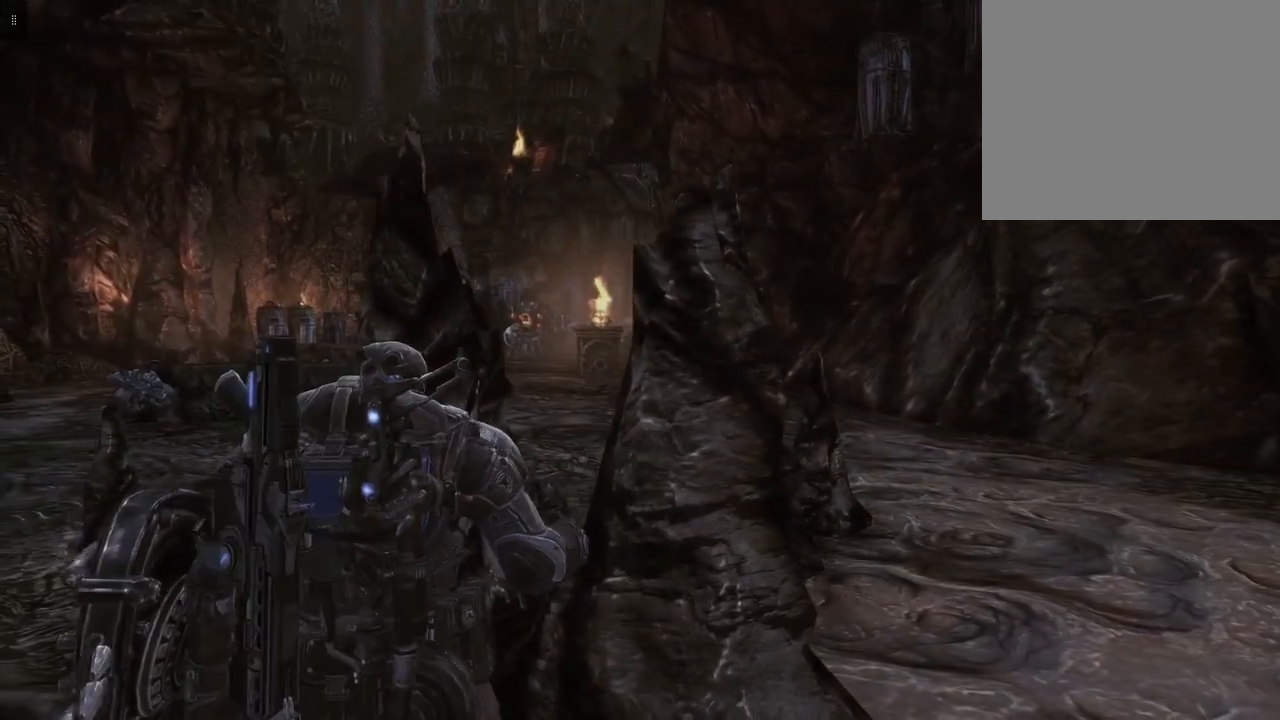
{"buttons": [], "left_stick": "up", "right_stick": "center", "events": [[183, "A", "down"], [183, "left_stick", "up"], [317, "A", "up"]]}
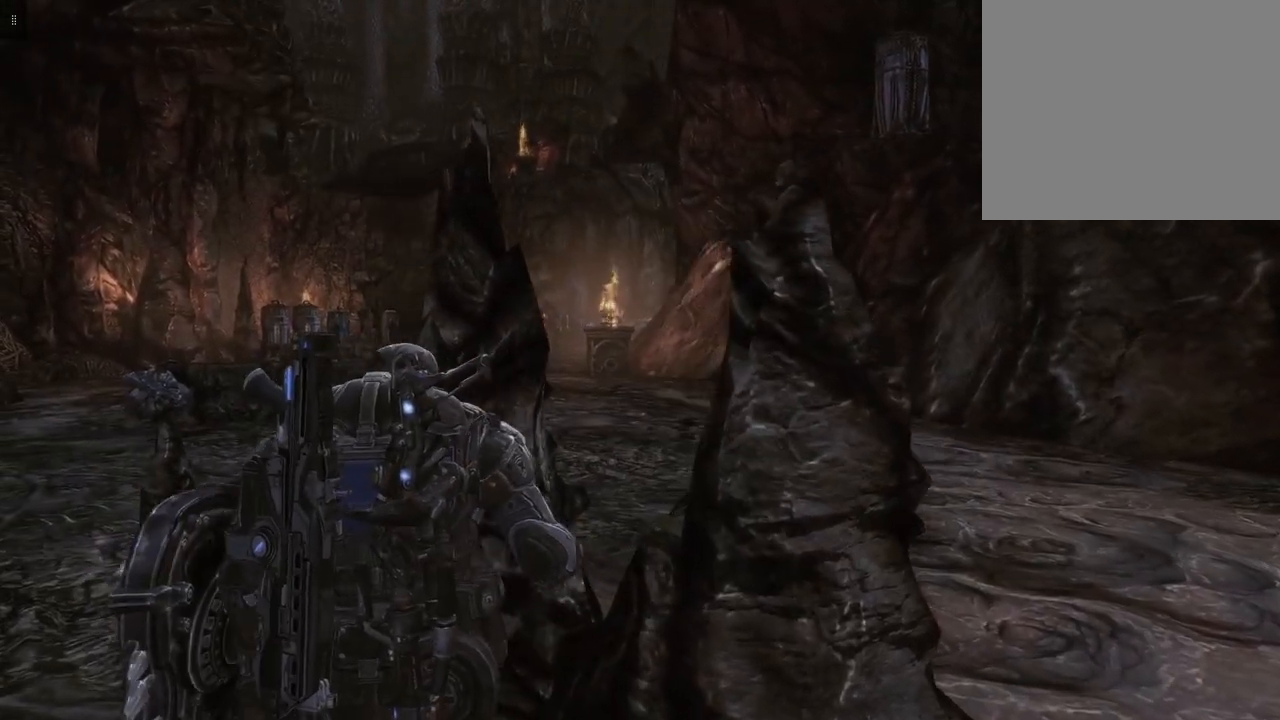
{"buttons": [], "left_stick": "center", "right_stick": "center", "events": [[250, "left_stick", "center"], [317, "A", "down"], [450, "A", "up"]]}
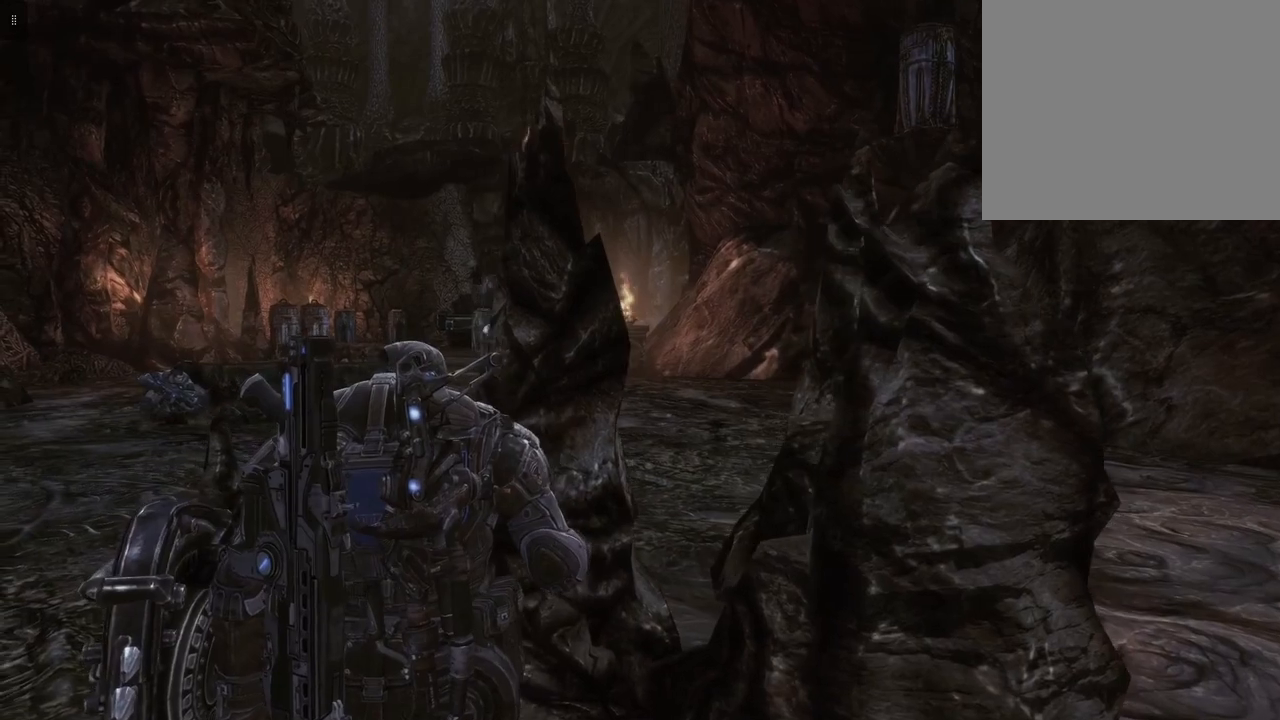
{"buttons": [], "left_stick": "center", "right_stick": "center", "events": []}
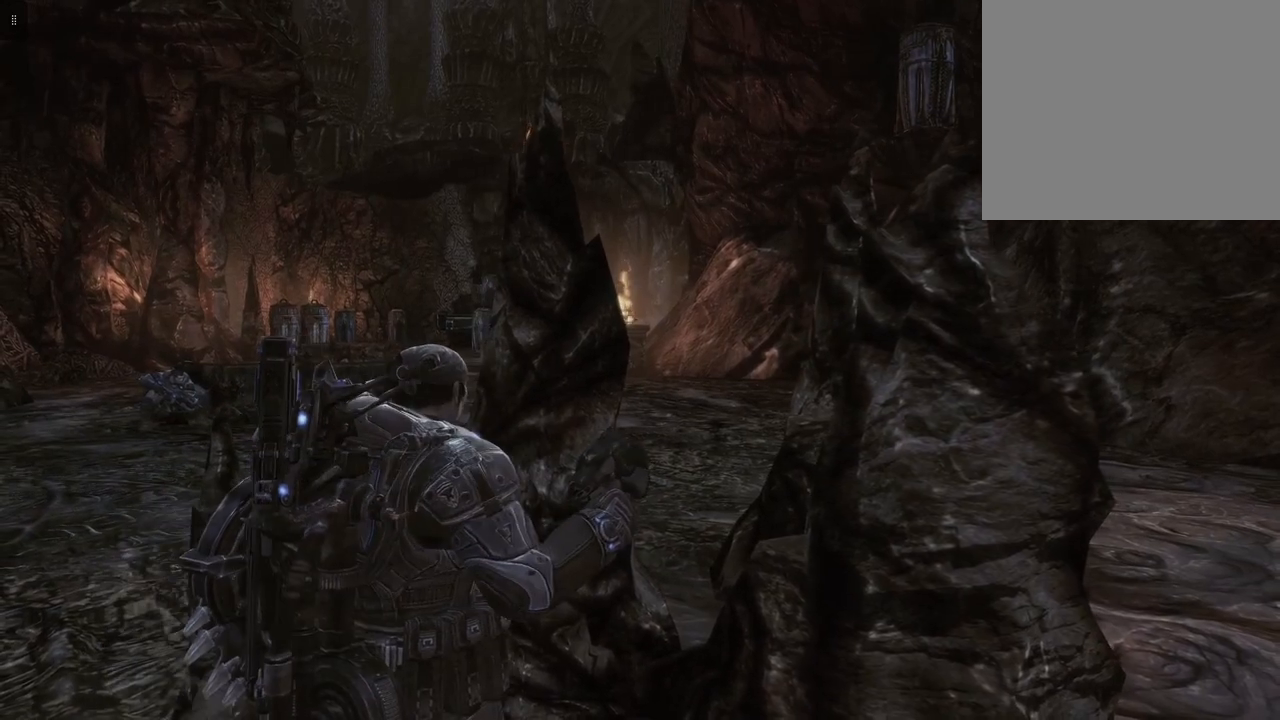
{"buttons": ["A"], "left_stick": "right", "right_stick": "center", "events": [[67, "left_stick", "right"], [450, "A", "down"]]}
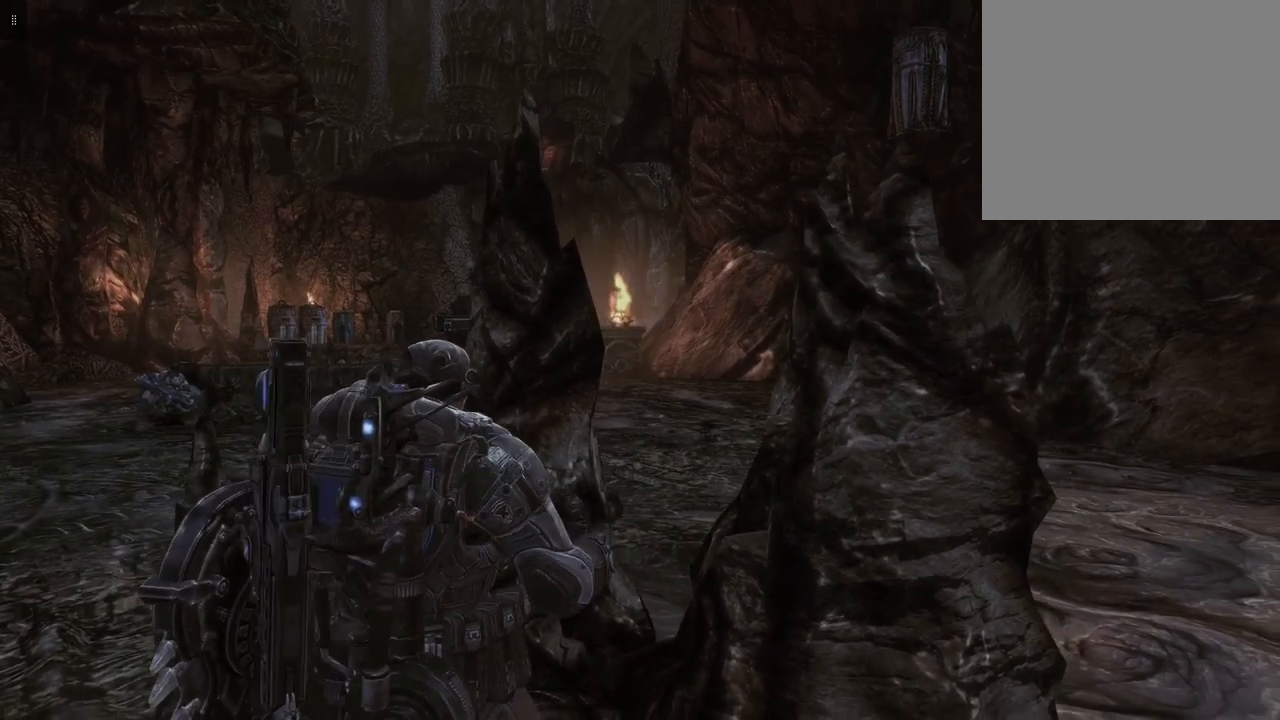
{"buttons": [], "left_stick": "center", "right_stick": "center", "events": [[133, "A", "up"], [133, "left_stick", "center"]]}